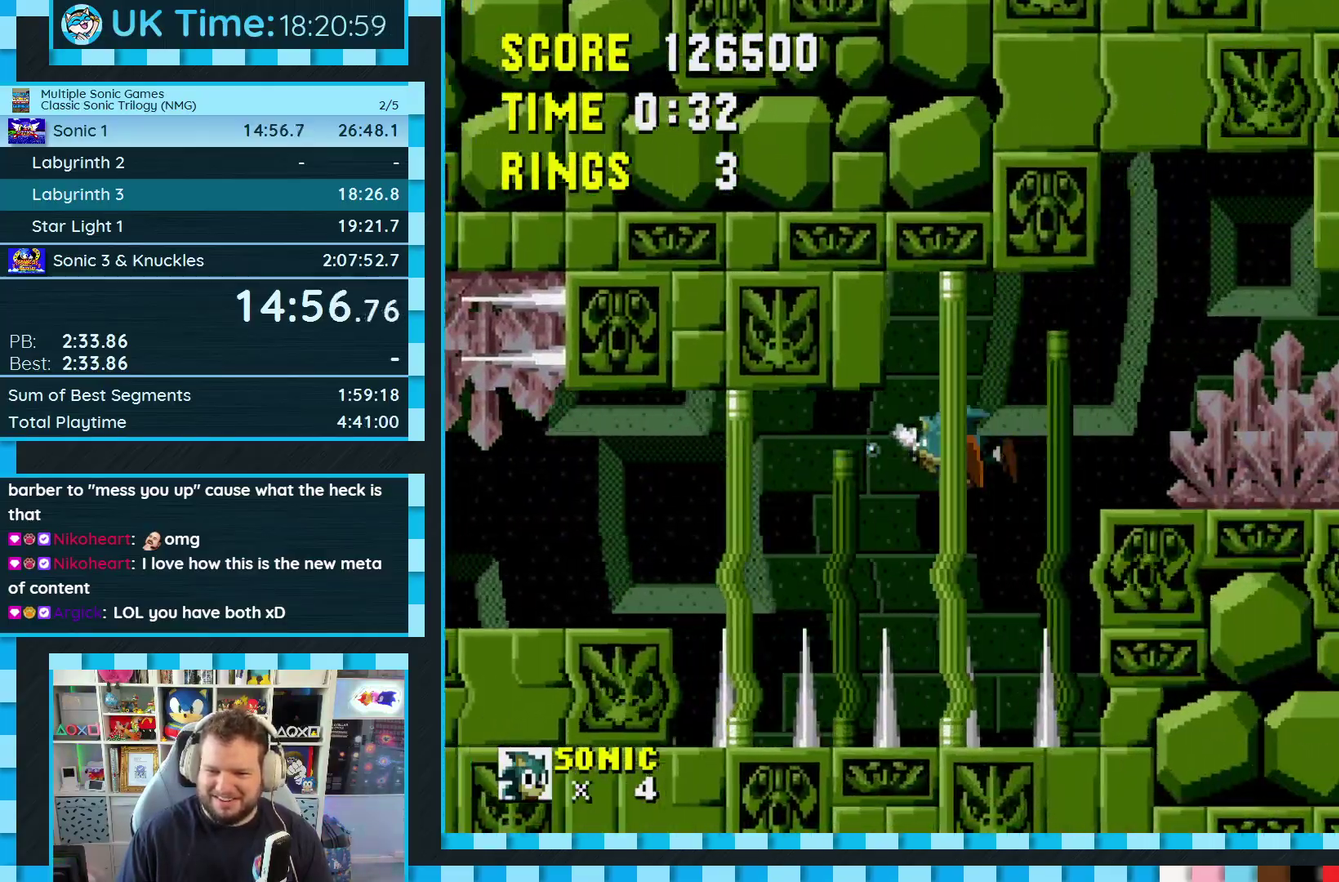
Gameplay with a controller (Xbox layout); each line is a JSON object with the inputs held at the frame after it (dt_ms = milliseconds from this image to that frame). "events" lists button and stick changes between this image and that frame as [ms after this image, input, new state], when the widget could be followed in between. Not read: L1 L2 L3 R2 R3.
{"dt_ms": 500, "buttons": ["DPAD_UP"], "events": []}
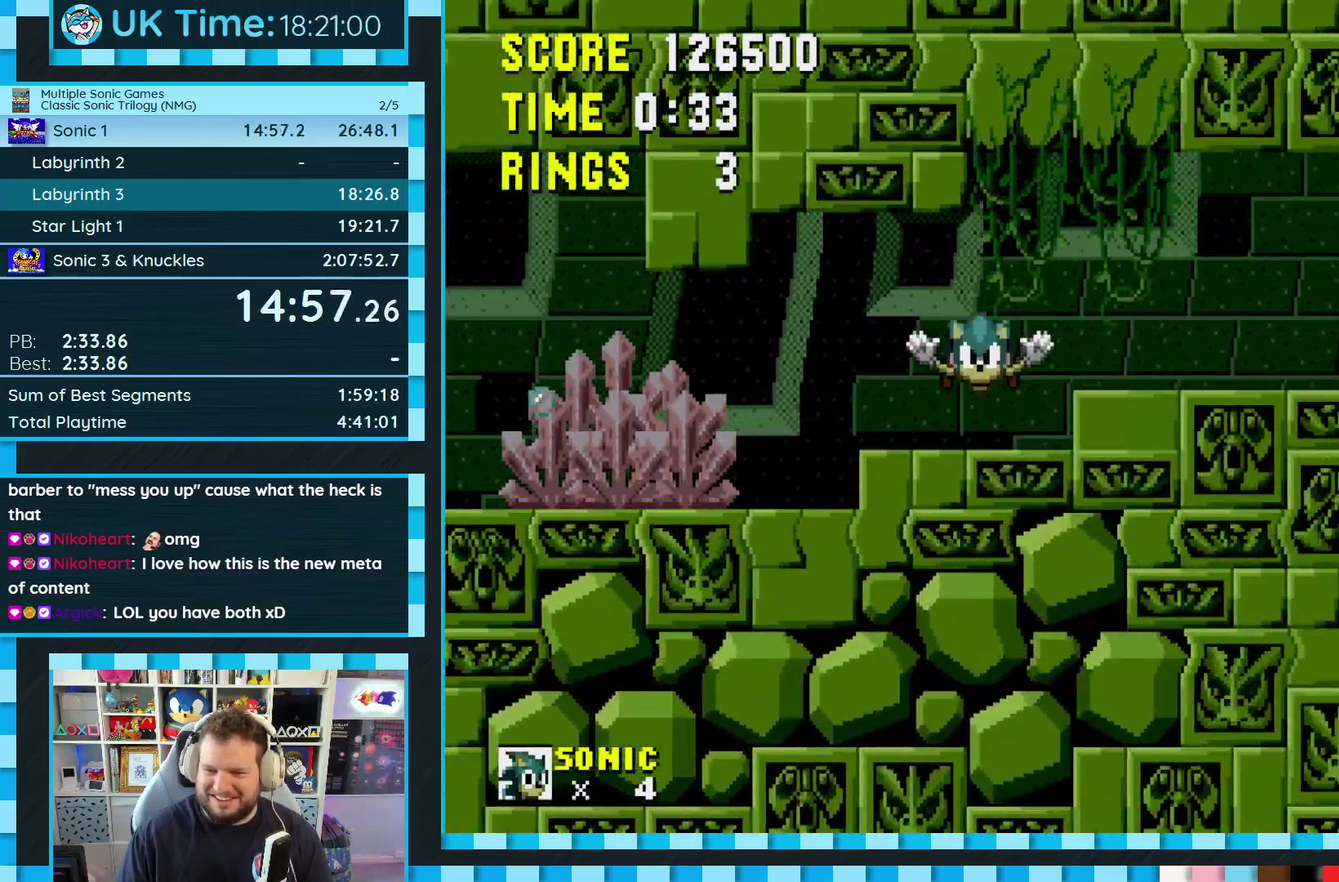
{"dt_ms": 500, "buttons": ["A", "C", "DPAD_DOWN"], "events": [[150, "DPAD_UP", "up"], [183, "DPAD_DOWN", "down"], [400, "C", "down"], [417, "B", "down"], [433, "A", "down"], [500, "B", "up"]]}
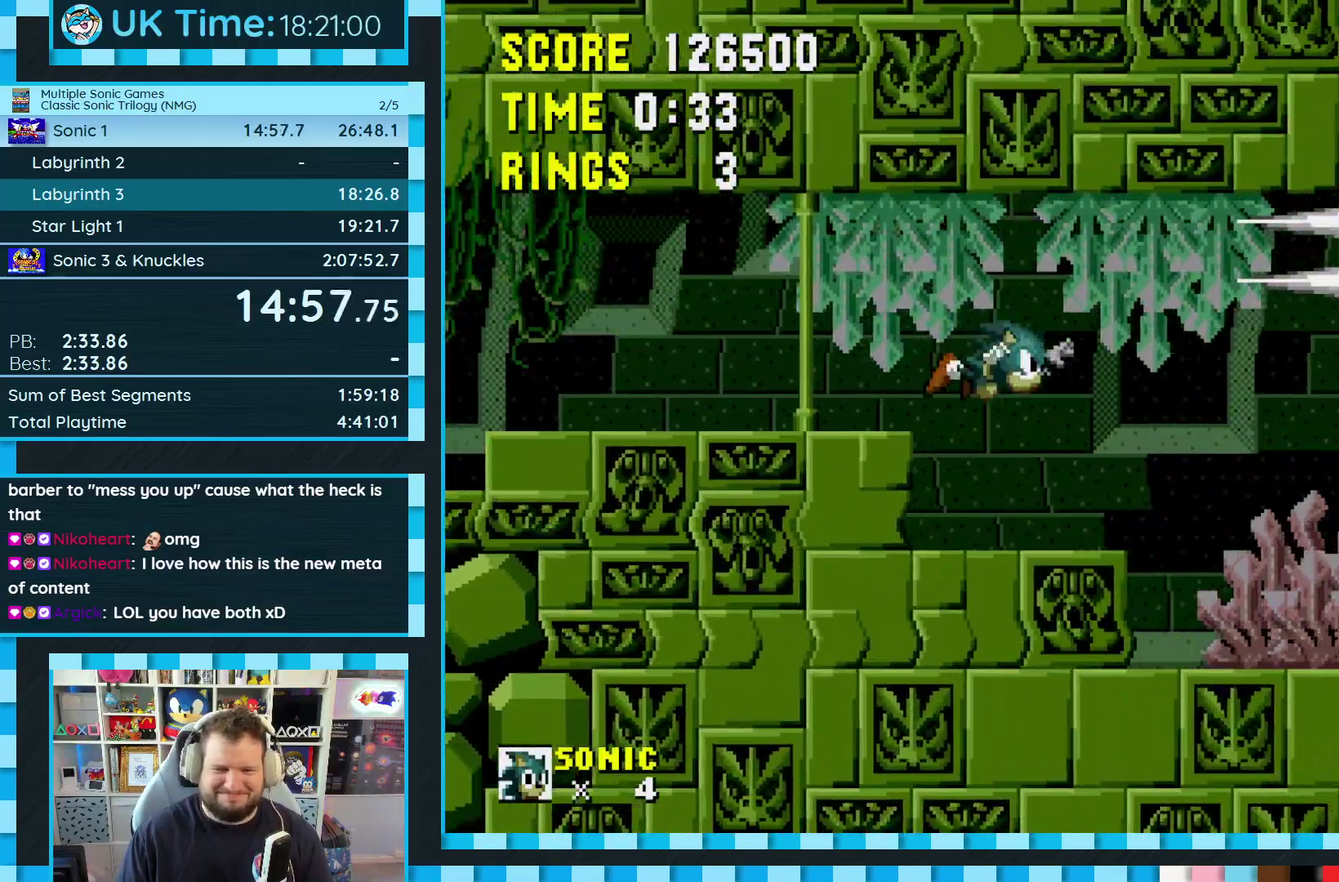
{"dt_ms": 500, "buttons": ["DPAD_DOWN"], "events": [[17, "A", "up"], [17, "C", "up"]]}
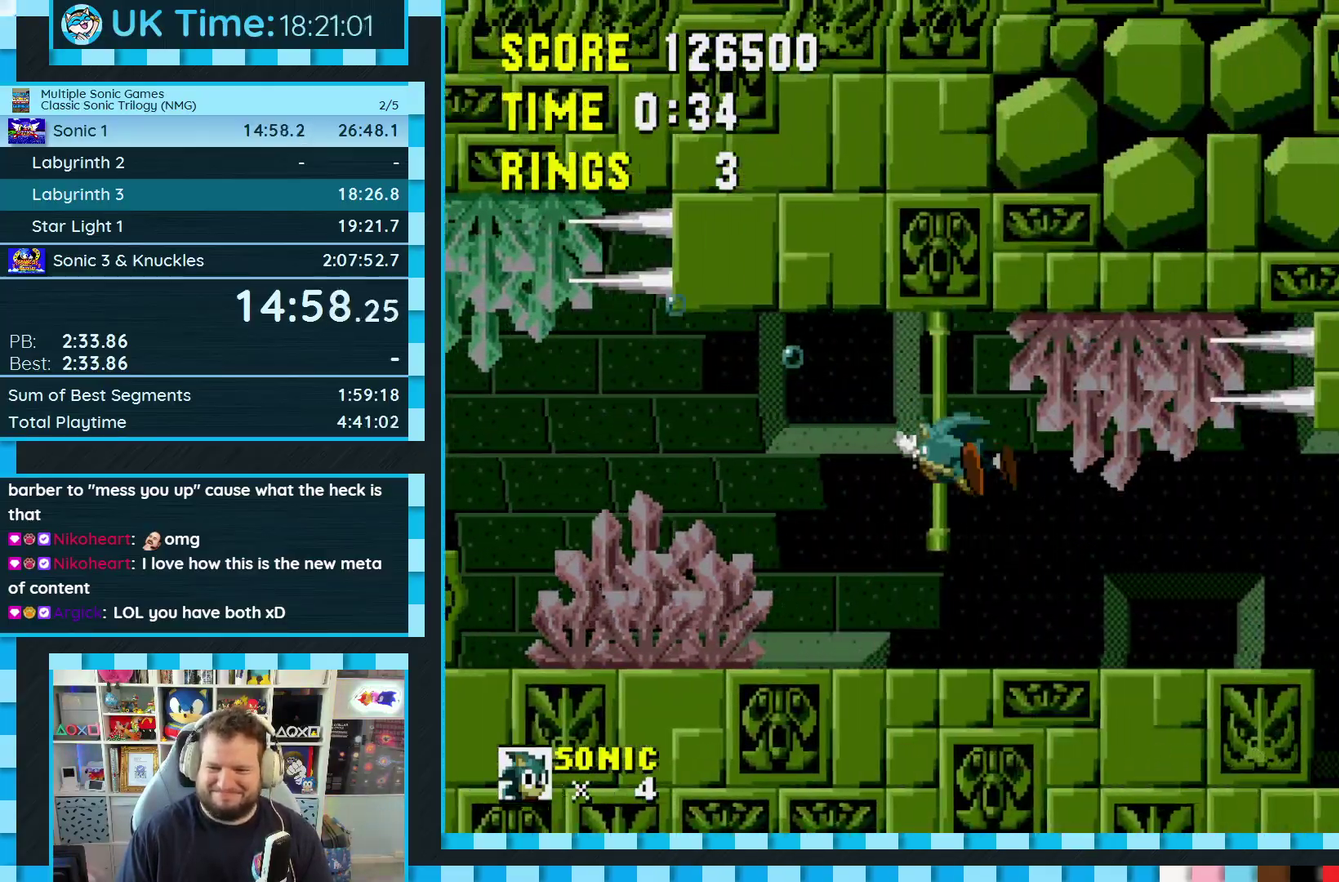
{"dt_ms": 500, "buttons": ["DPAD_DOWN"], "events": [[17, "C", "down"], [33, "B", "down"], [50, "A", "down"], [167, "B", "up"], [167, "C", "up"], [200, "A", "up"], [367, "C", "down"], [383, "B", "down"], [400, "A", "down"], [467, "B", "up"], [483, "C", "up"], [500, "A", "up"]]}
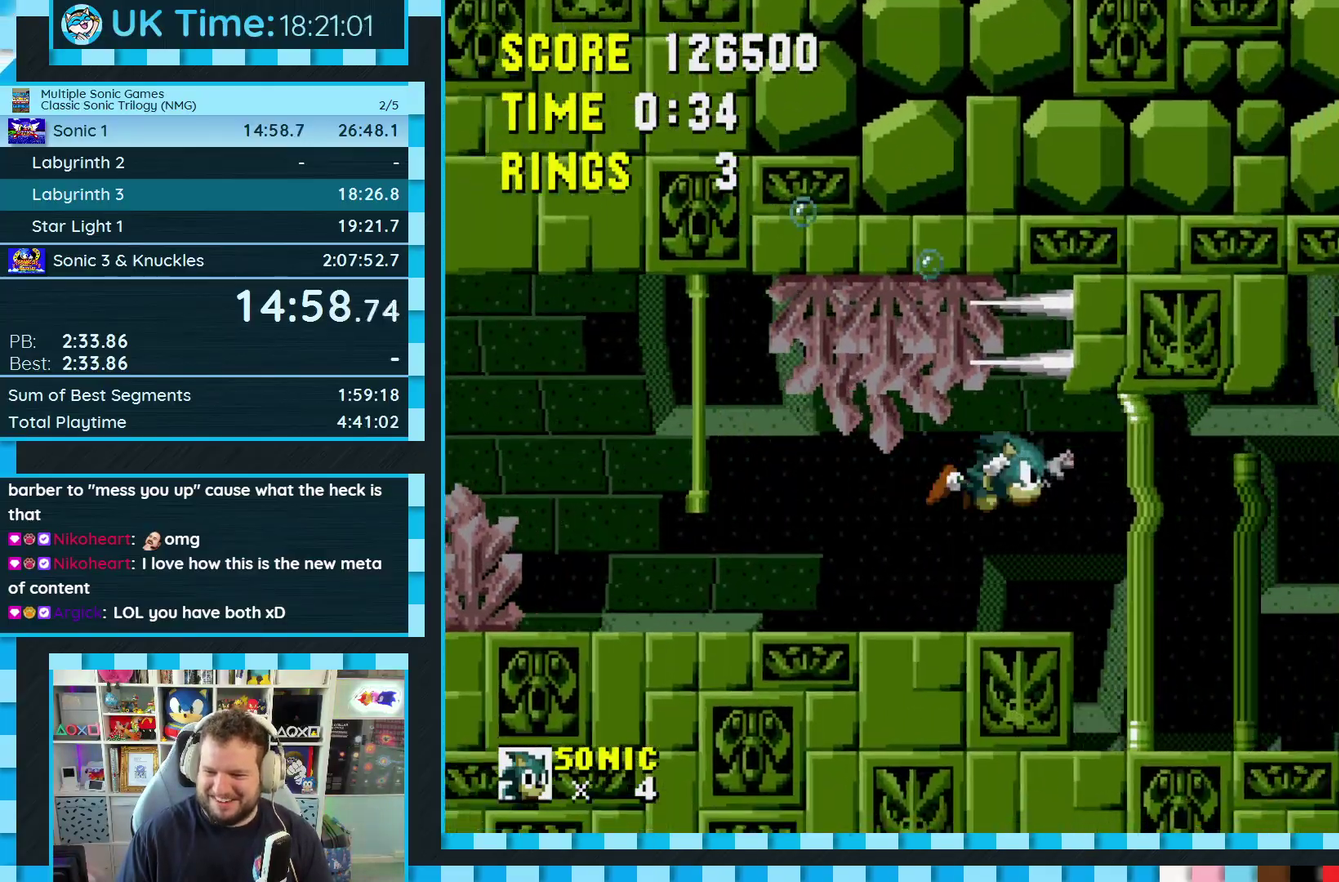
{"dt_ms": 500, "buttons": ["DPAD_LEFT"], "events": [[217, "DPAD_LEFT", "down"], [450, "DPAD_DOWN", "up"]]}
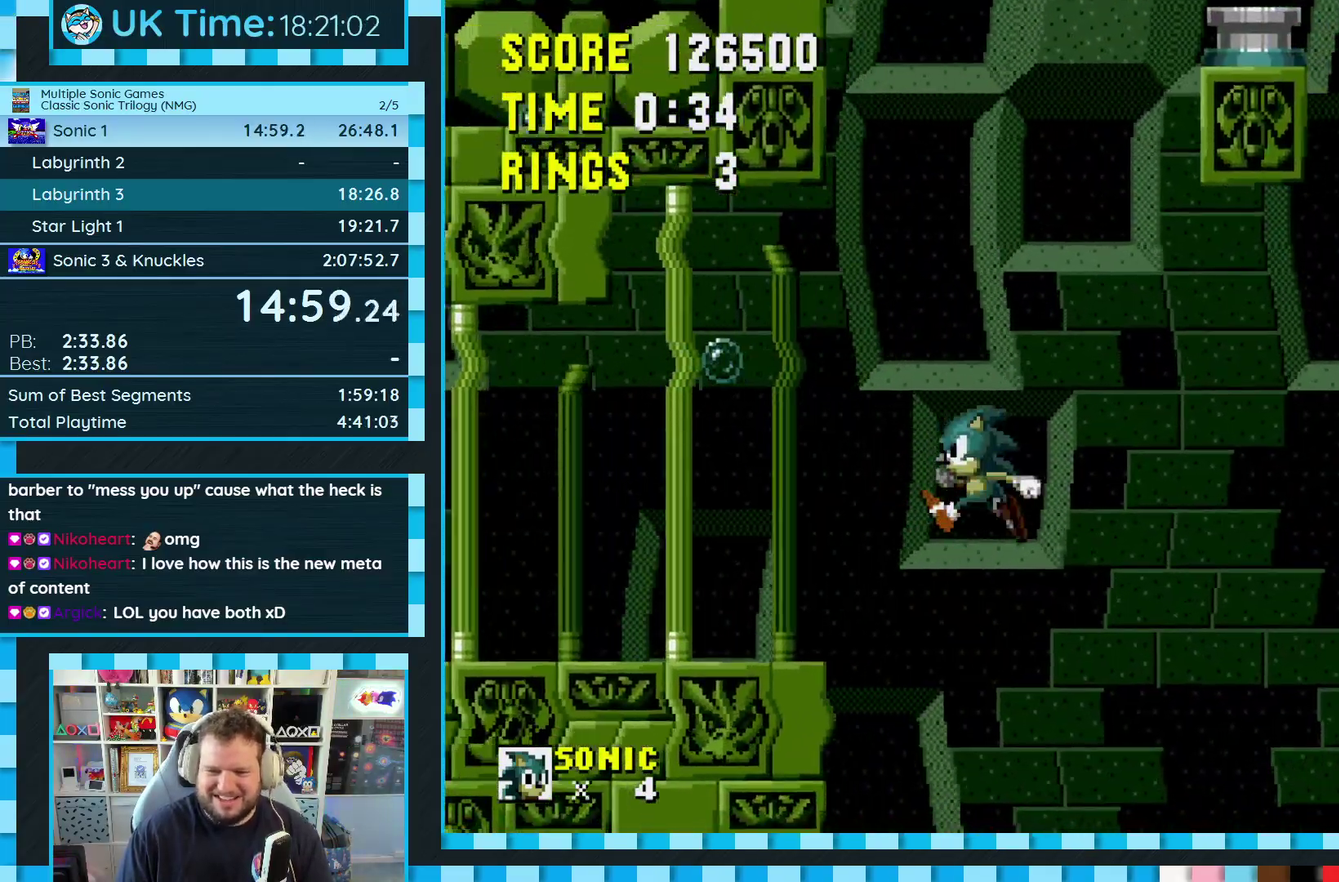
{"dt_ms": 500, "buttons": ["DPAD_LEFT"], "events": [[150, "DPAD_LEFT", "up"], [200, "DPAD_LEFT", "down"]]}
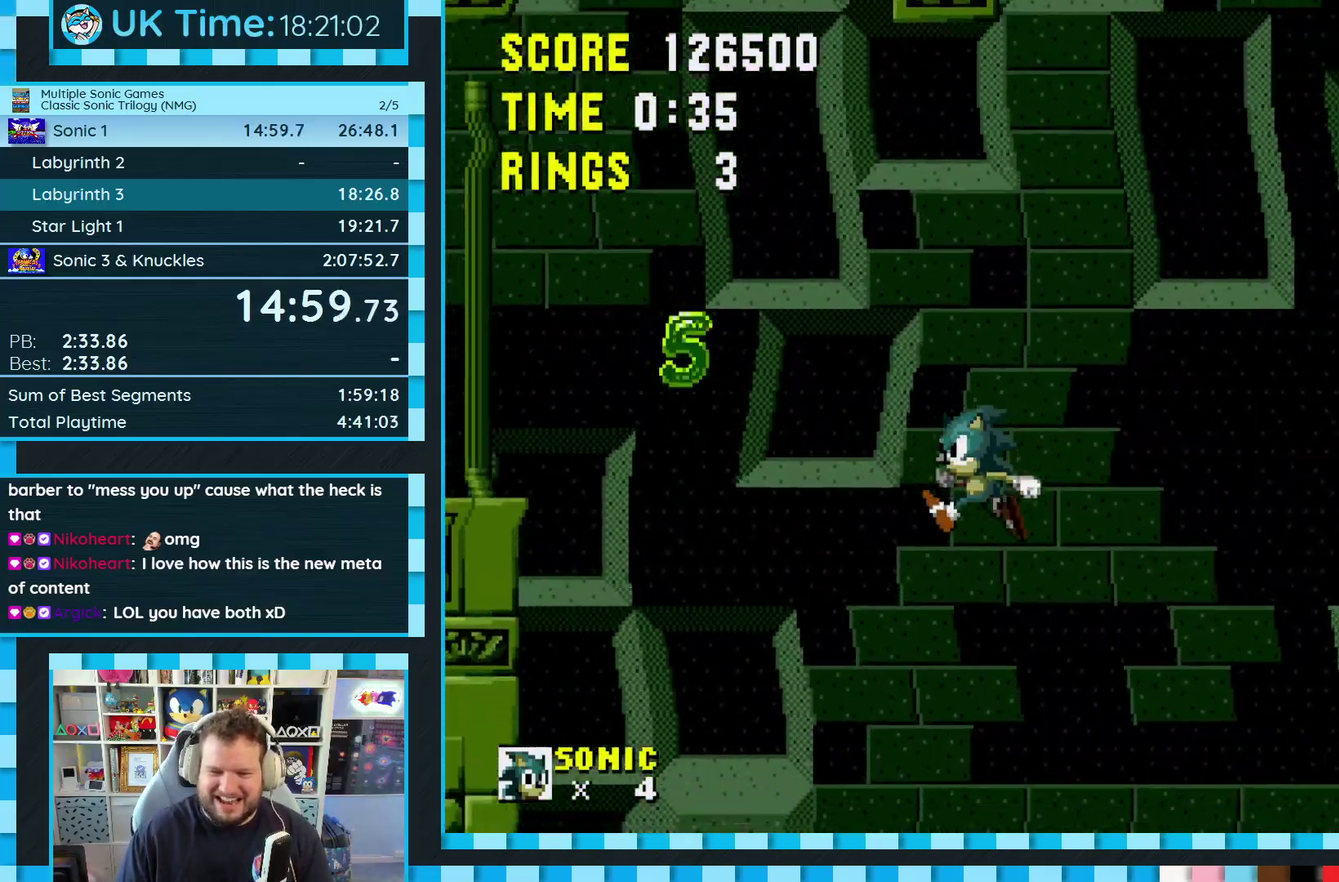
{"dt_ms": 500, "buttons": ["A"], "events": [[483, "A", "down"], [483, "DPAD_LEFT", "up"]]}
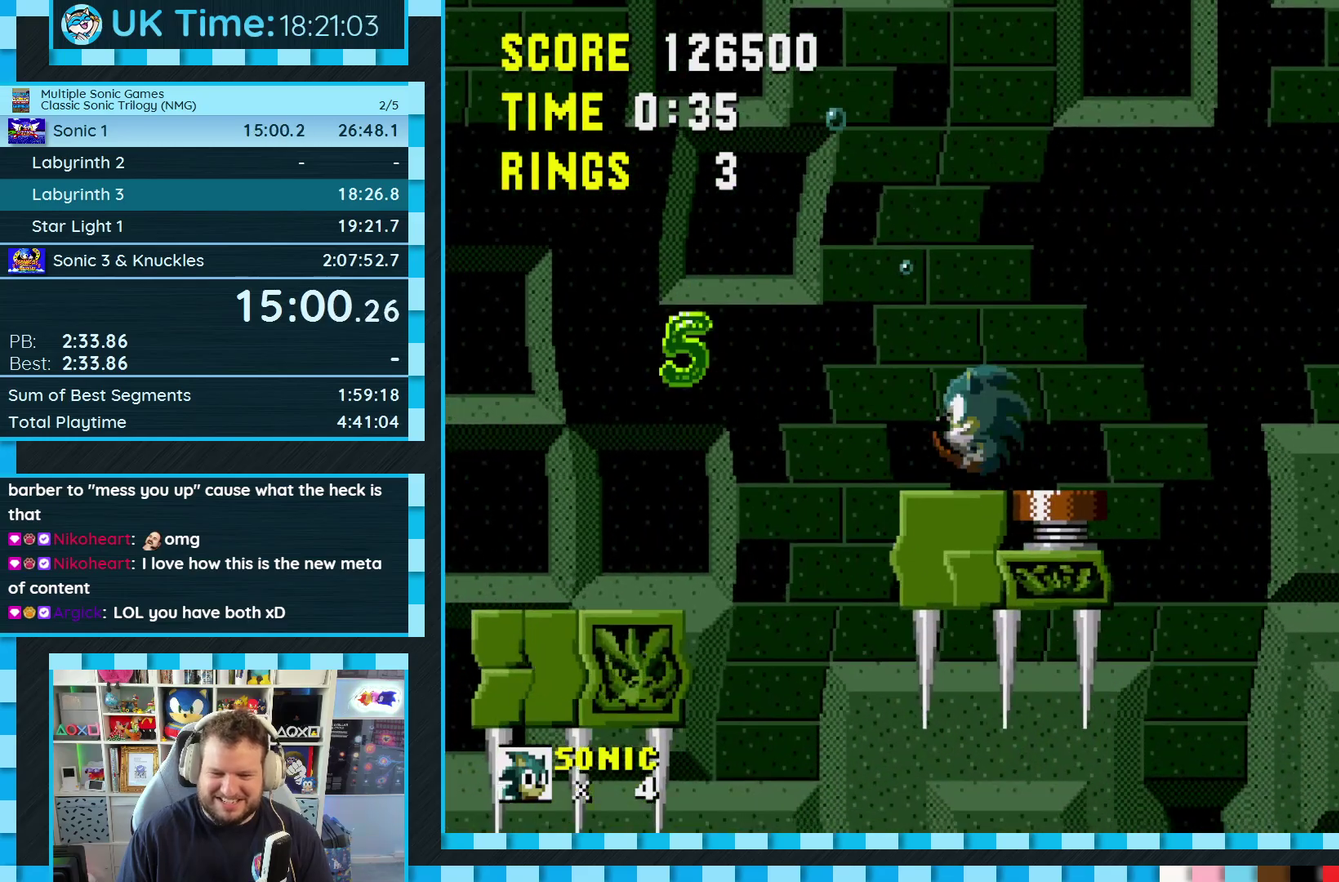
{"dt_ms": 500, "buttons": [], "events": [[50, "A", "up"], [167, "DPAD_RIGHT", "down"], [283, "DPAD_RIGHT", "up"]]}
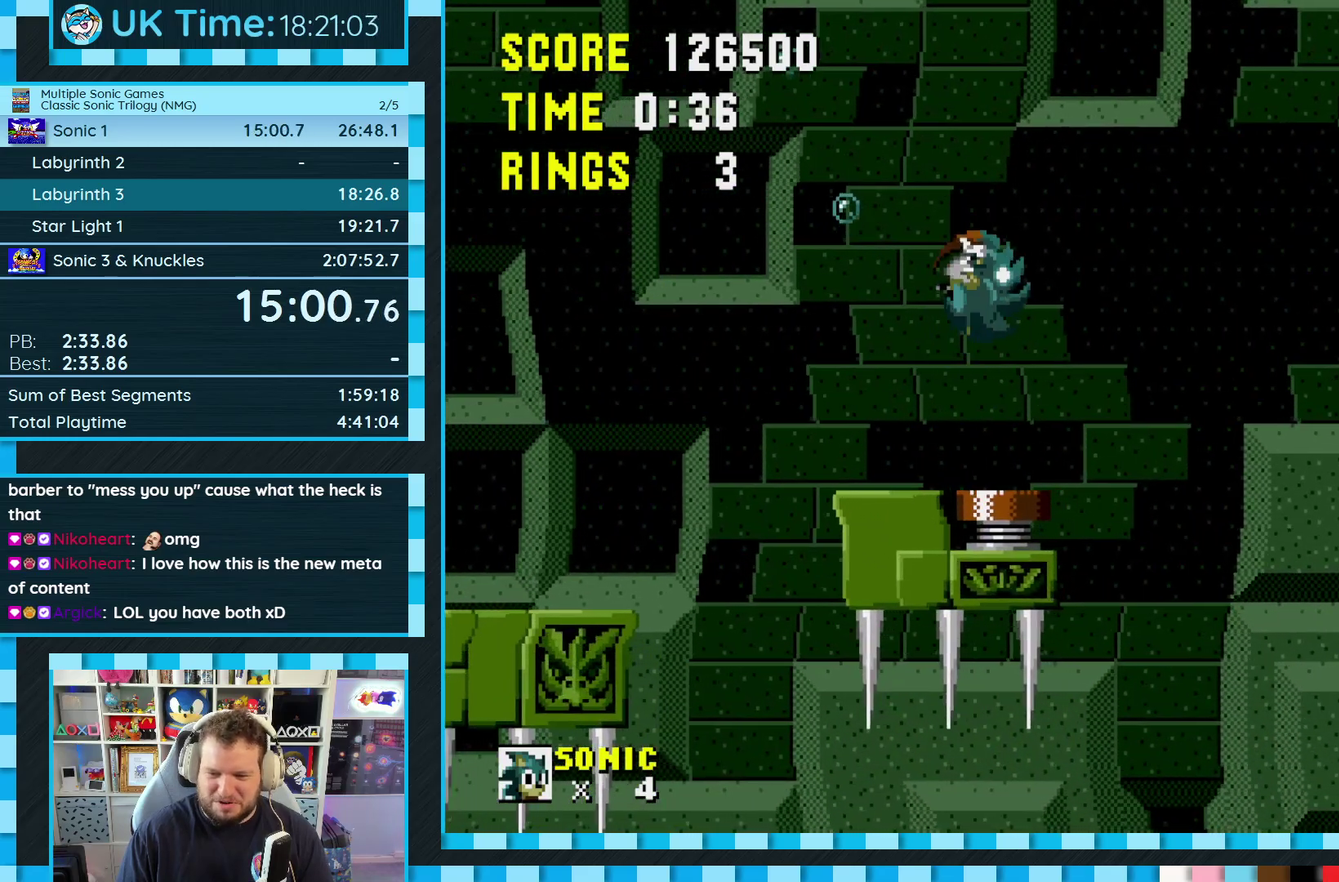
{"dt_ms": 500, "buttons": ["DPAD_LEFT"], "events": [[67, "DPAD_LEFT", "down"], [217, "DPAD_LEFT", "up"], [400, "DPAD_LEFT", "down"]]}
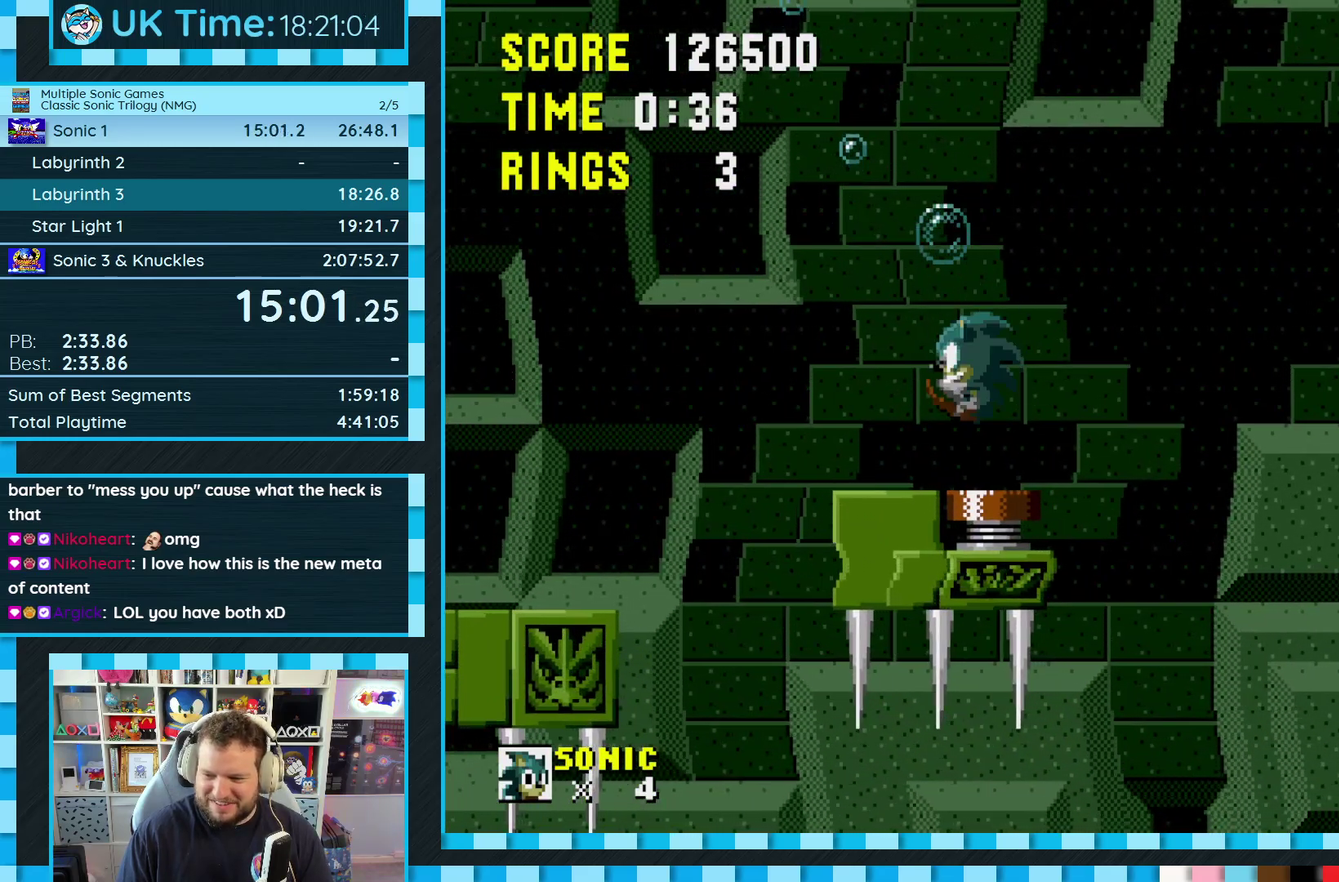
{"dt_ms": 500, "buttons": ["DPAD_LEFT"], "events": [[17, "DPAD_LEFT", "up"], [83, "DPAD_LEFT", "down"]]}
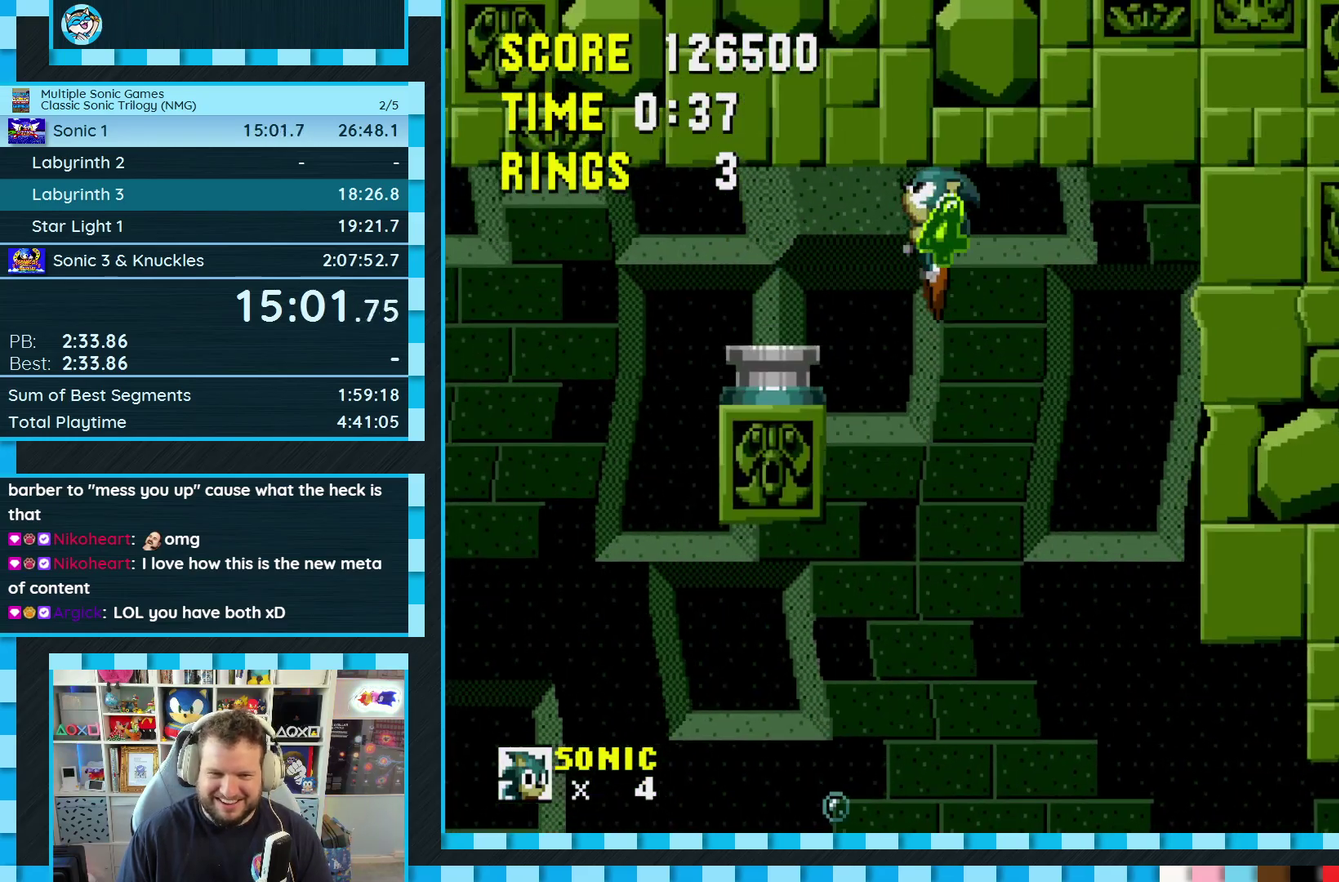
{"dt_ms": 500, "buttons": ["DPAD_RIGHT"], "events": [[117, "DPAD_LEFT", "up"], [217, "DPAD_RIGHT", "down"]]}
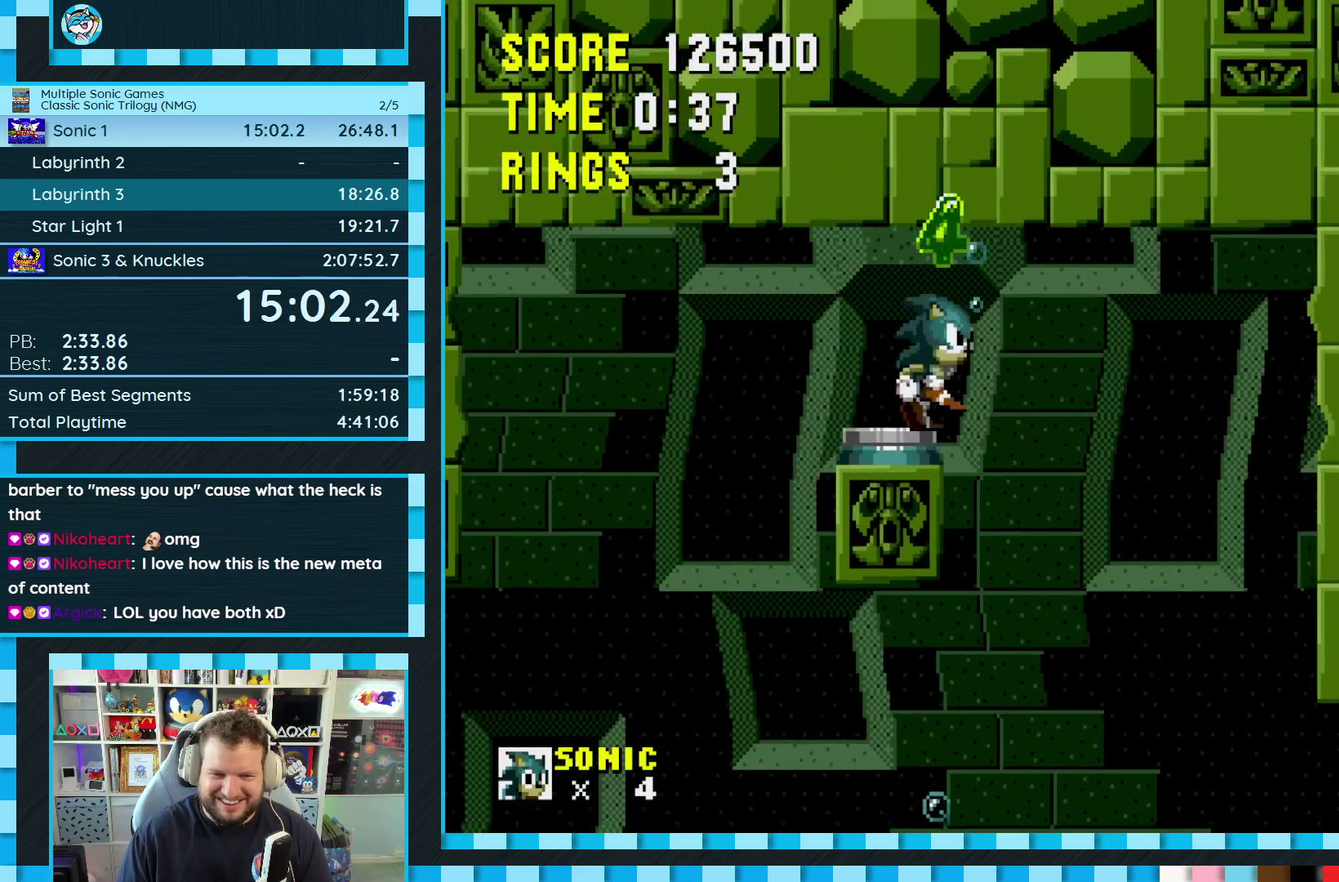
{"dt_ms": 500, "buttons": [], "events": [[33, "B", "down"], [33, "C", "down"], [50, "A", "down"], [133, "A", "up"], [133, "B", "up"], [150, "C", "up"], [350, "DPAD_RIGHT", "up"]]}
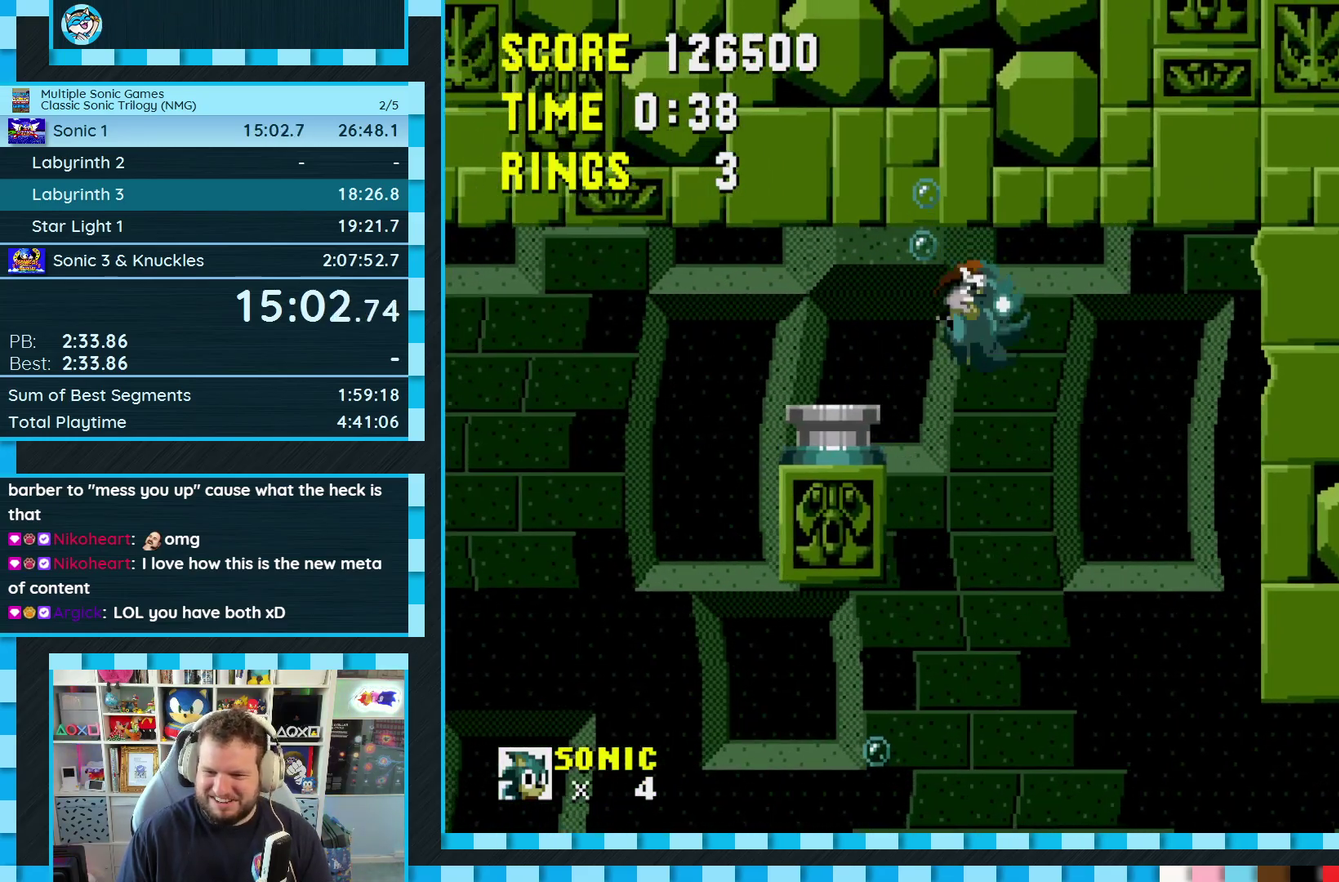
{"dt_ms": 500, "buttons": ["DPAD_RIGHT"], "events": [[233, "DPAD_RIGHT", "down"]]}
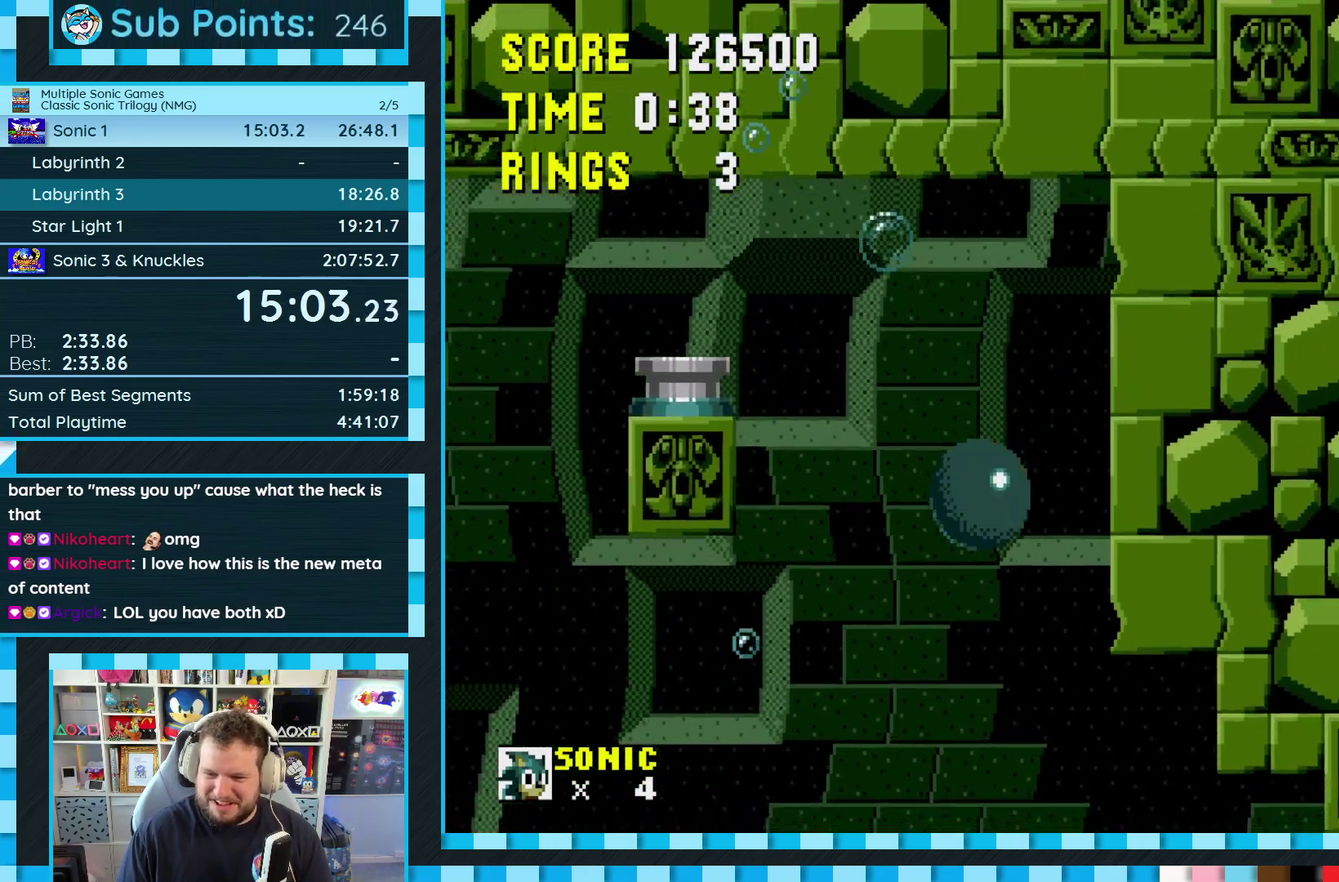
{"dt_ms": 500, "buttons": ["DPAD_RIGHT"], "events": []}
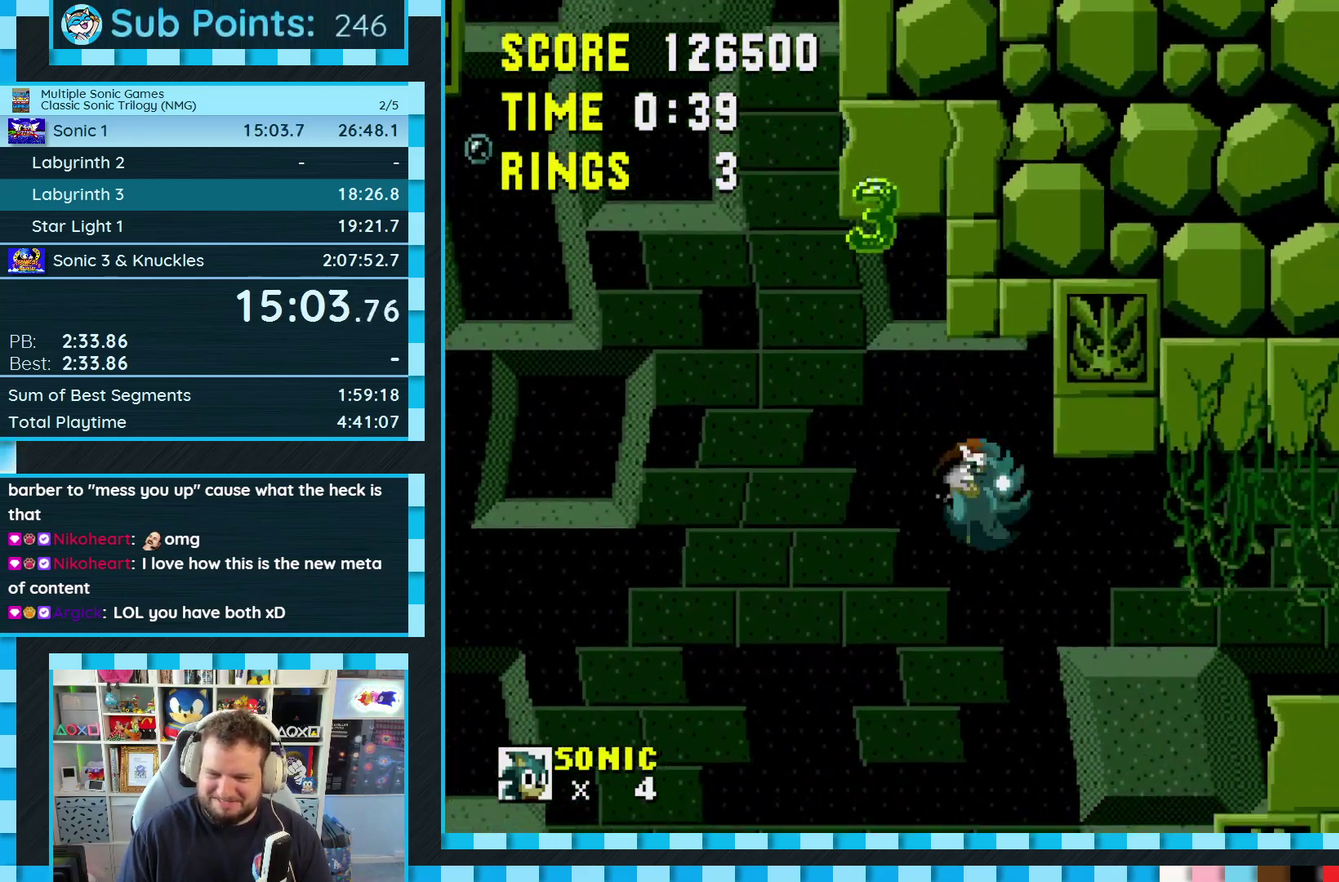
{"dt_ms": 500, "buttons": ["A", "B", "C", "DPAD_RIGHT"], "events": [[383, "C", "down"], [400, "A", "down"], [400, "B", "down"]]}
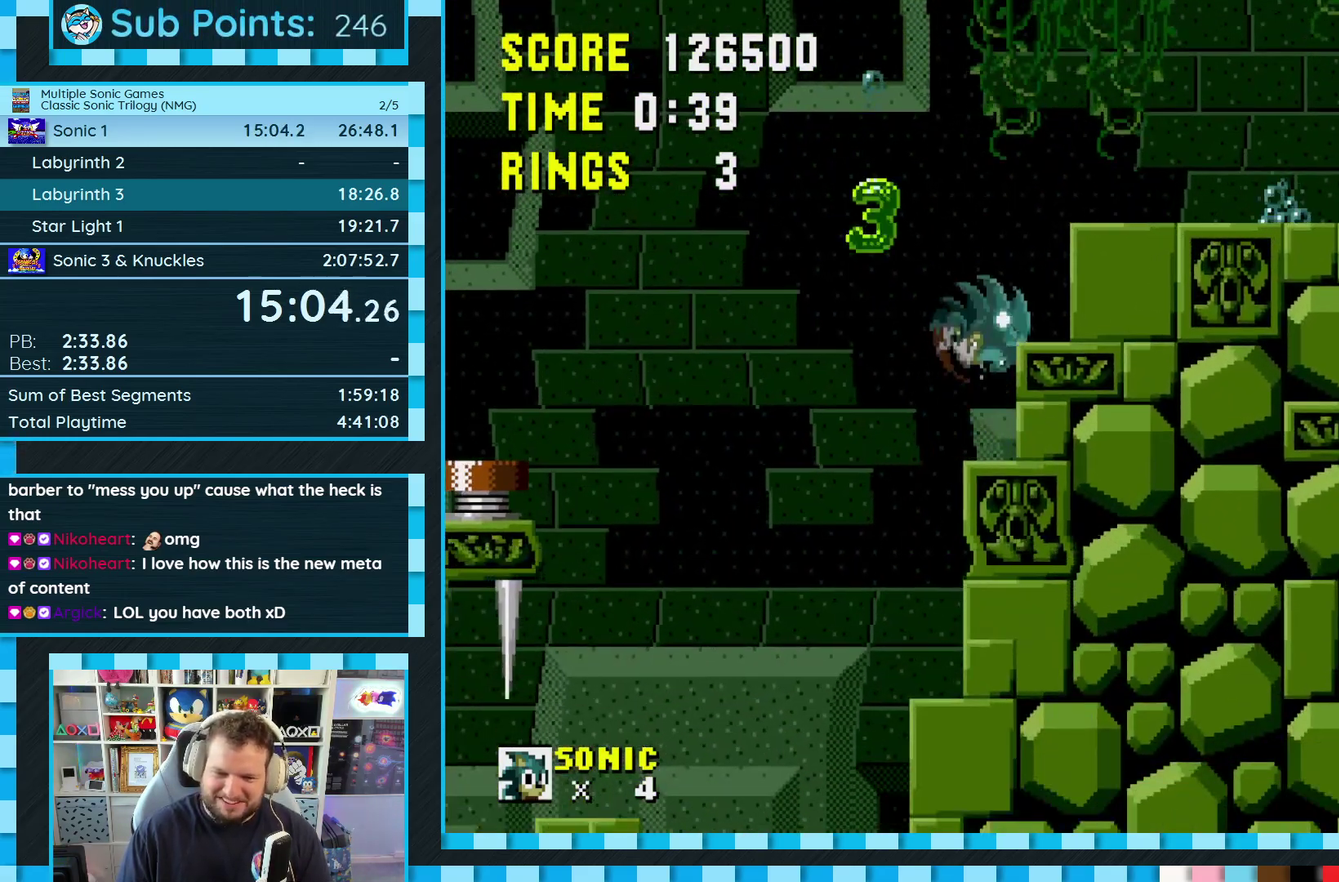
{"dt_ms": 500, "buttons": ["DPAD_RIGHT"], "events": [[233, "A", "up"], [233, "B", "up"], [250, "C", "up"]]}
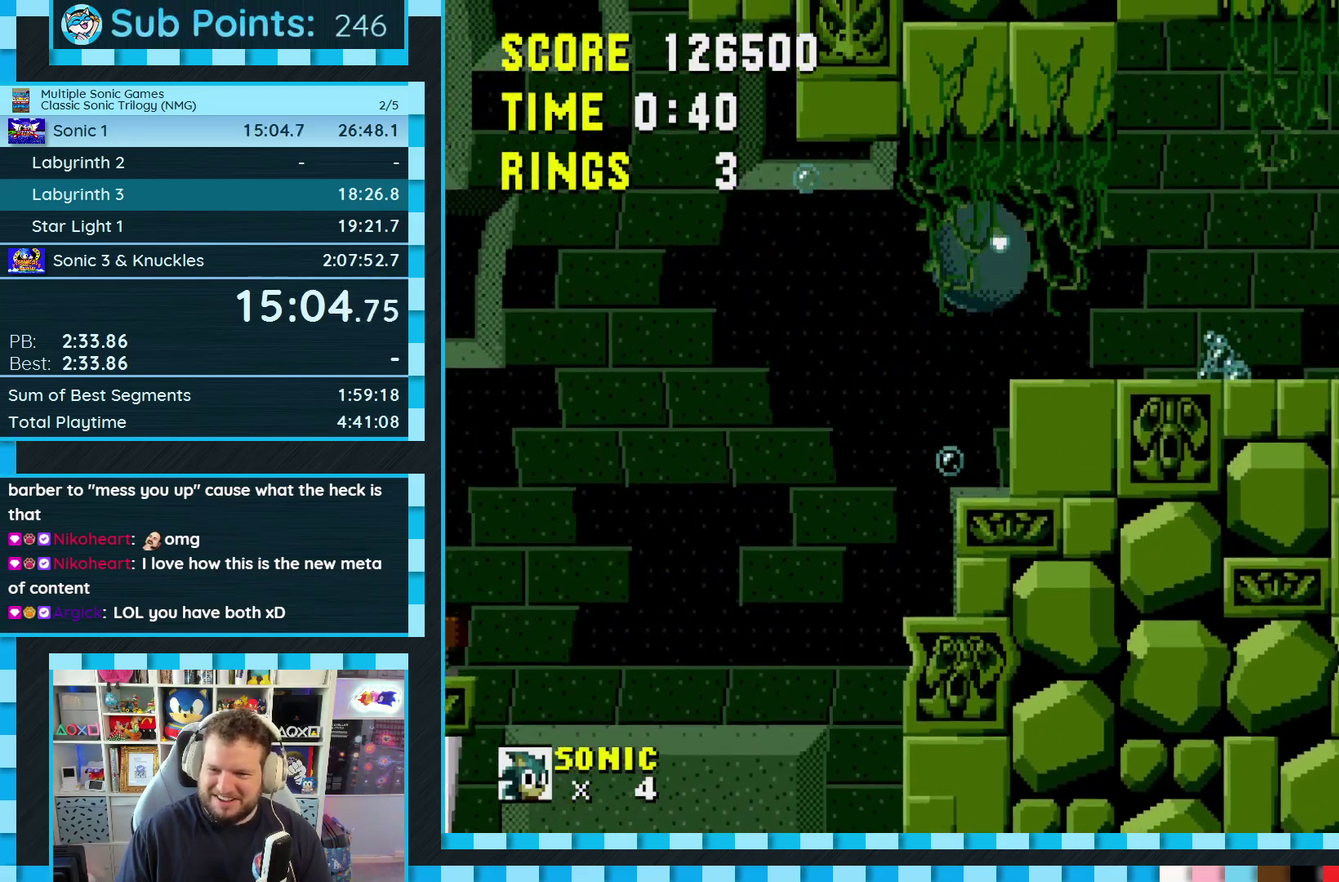
{"dt_ms": 500, "buttons": ["DPAD_RIGHT"], "events": []}
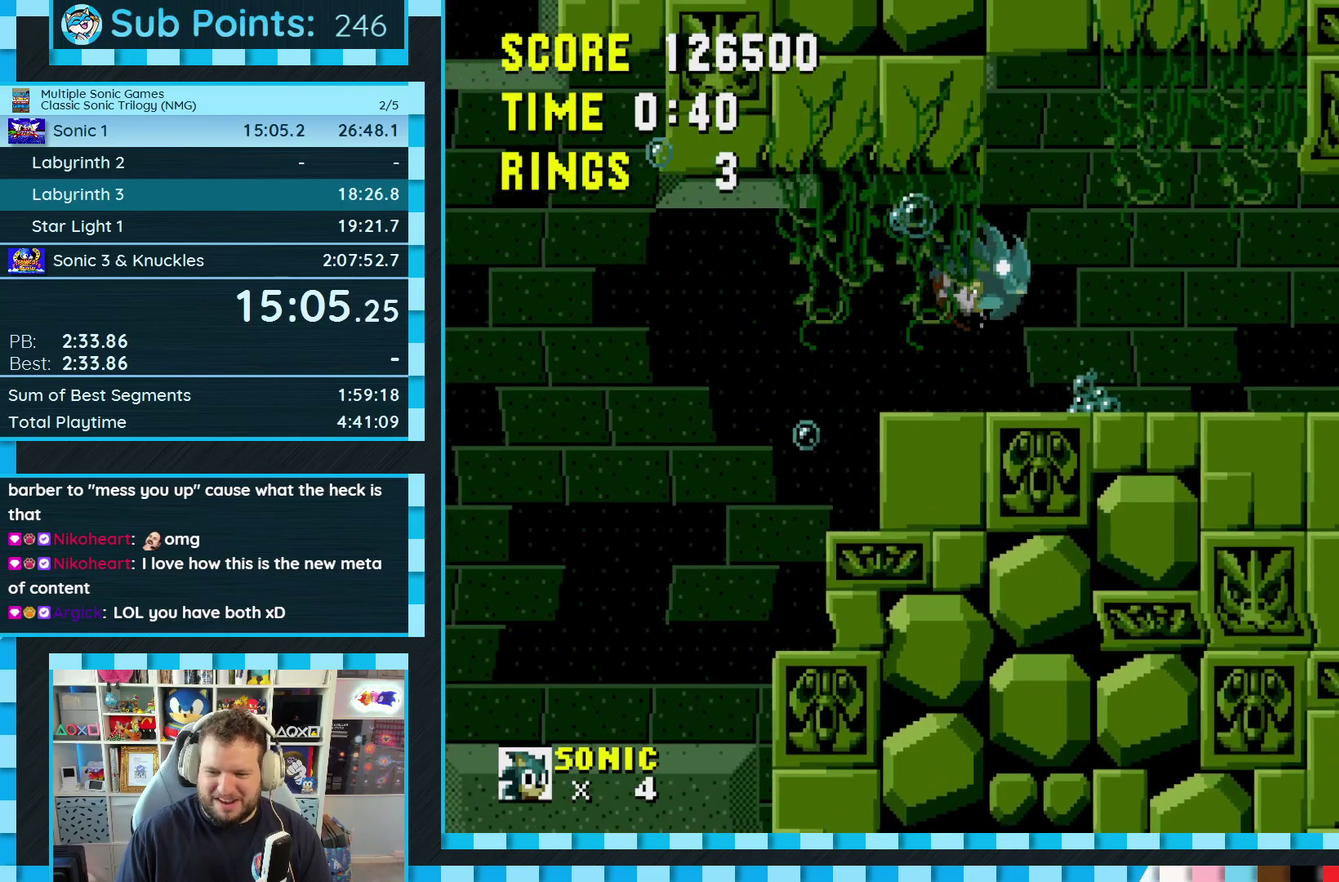
{"dt_ms": 500, "buttons": [], "events": [[17, "DPAD_RIGHT", "up"], [183, "DPAD_LEFT", "down"], [500, "DPAD_LEFT", "up"]]}
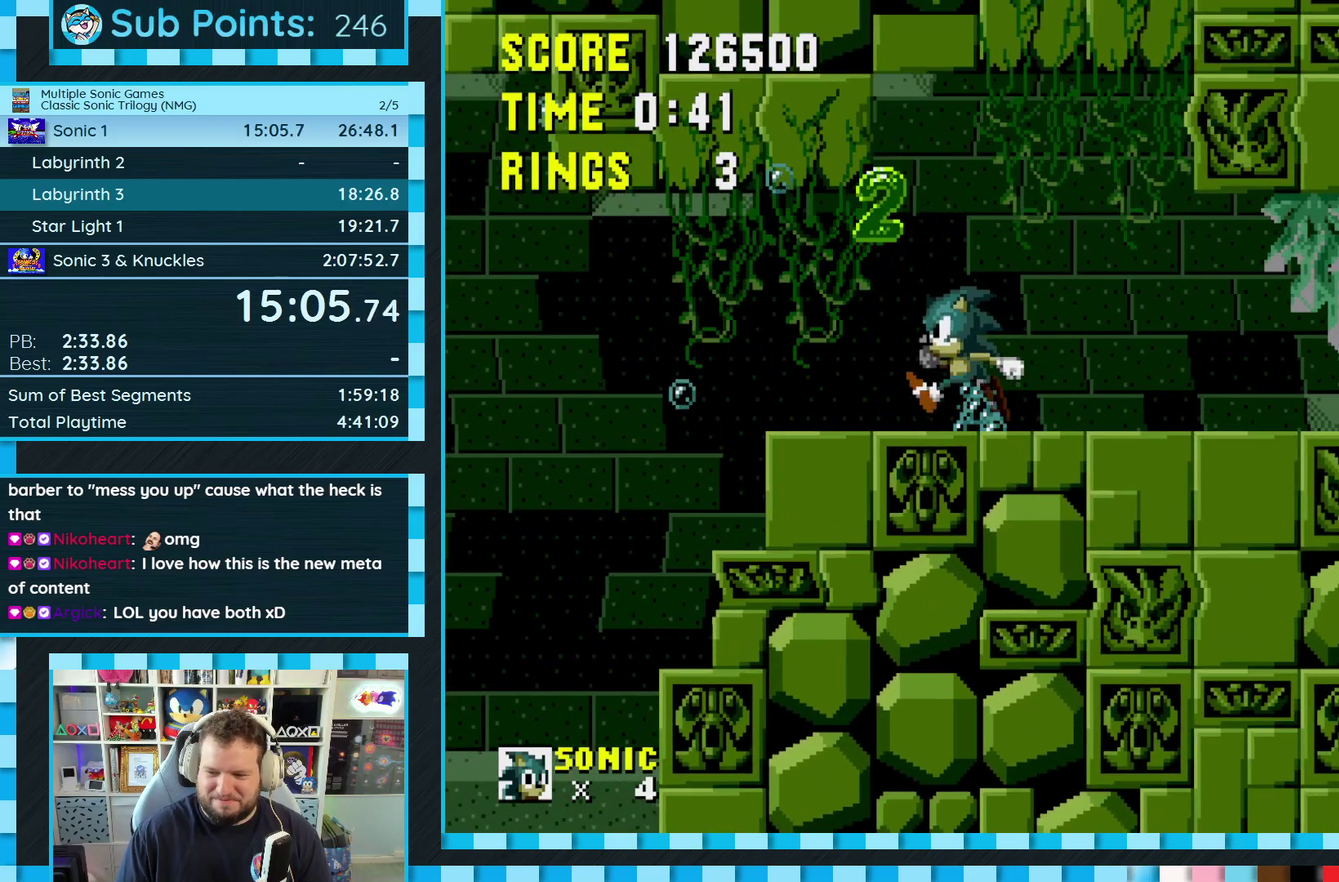
{"dt_ms": 500, "buttons": ["DPAD_LEFT"], "events": [[117, "DPAD_RIGHT", "down"], [200, "DPAD_RIGHT", "up"], [500, "DPAD_LEFT", "down"]]}
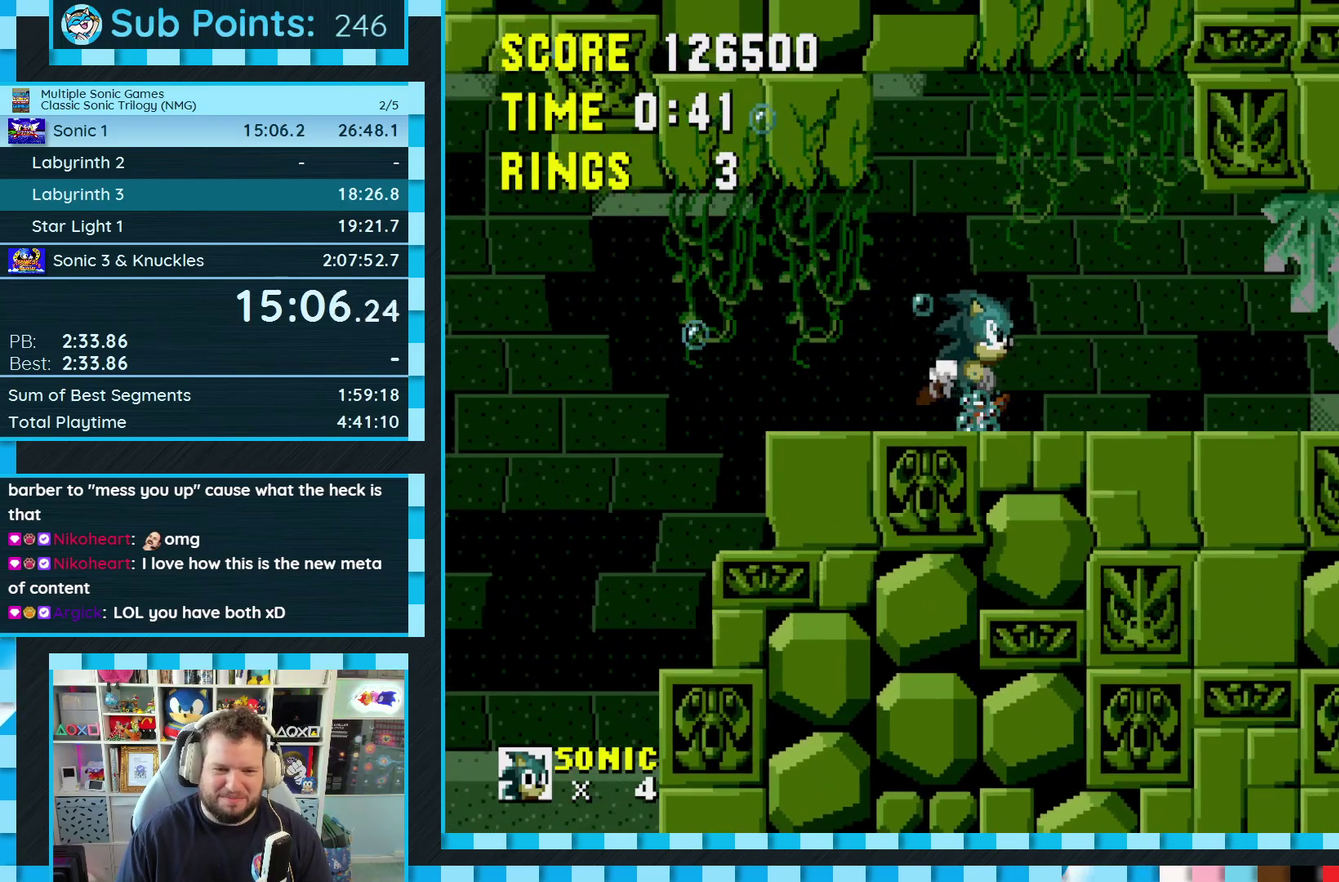
{"dt_ms": 500, "buttons": [], "events": [[117, "DPAD_LEFT", "up"], [283, "DPAD_RIGHT", "down"], [383, "DPAD_RIGHT", "up"]]}
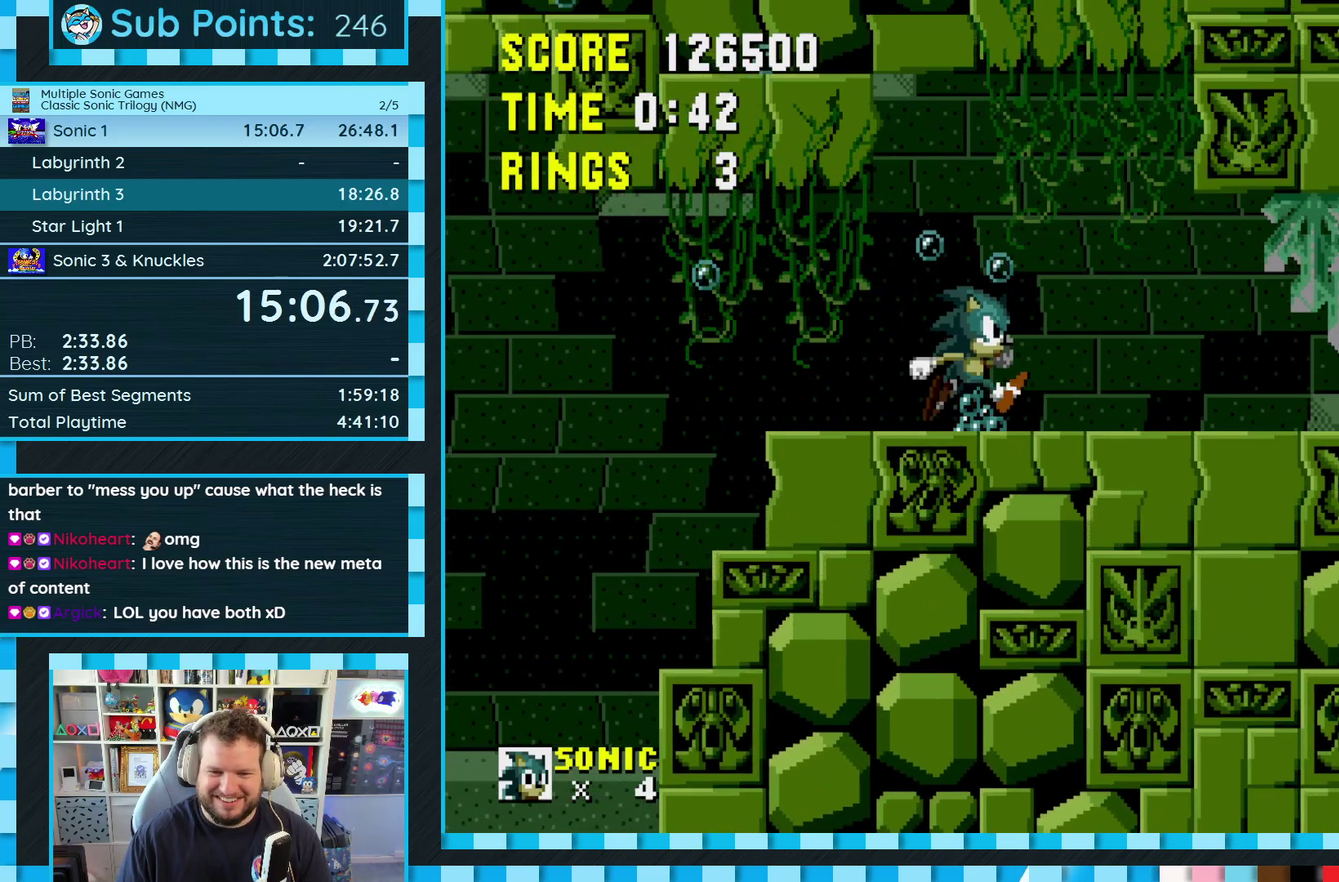
{"dt_ms": 500, "buttons": [], "events": []}
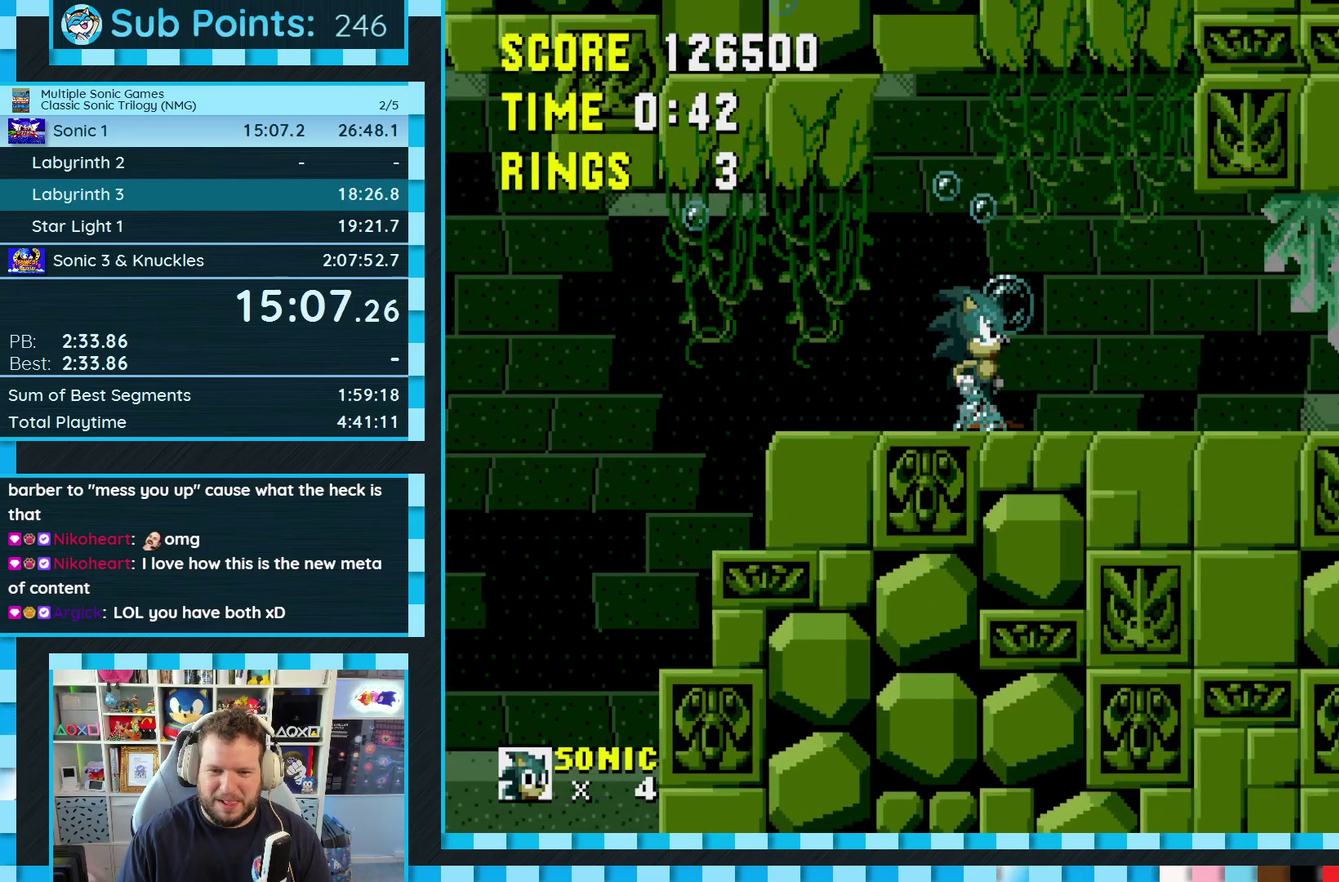
{"dt_ms": 1000, "buttons": [], "events": []}
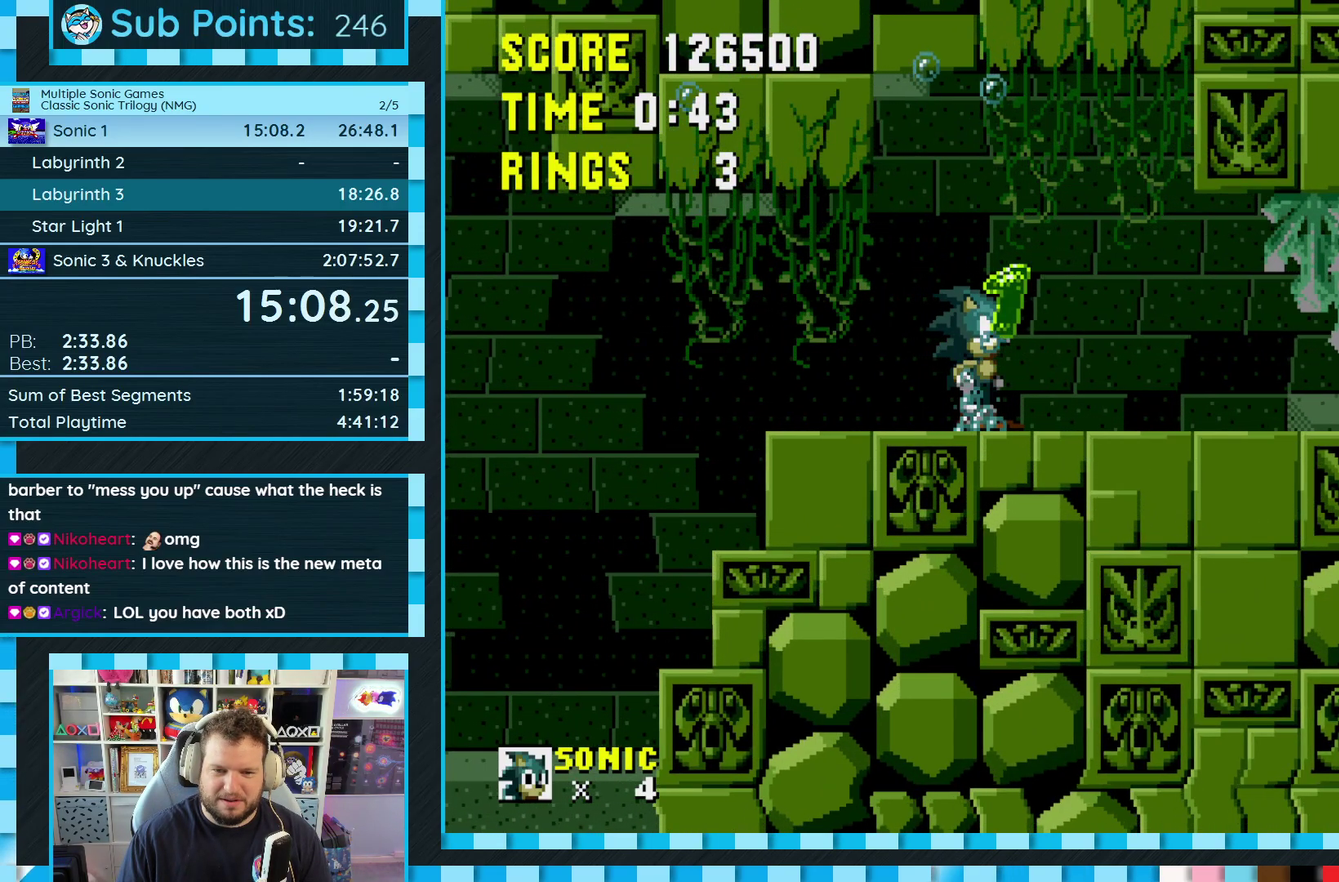
{"dt_ms": 500, "buttons": [], "events": []}
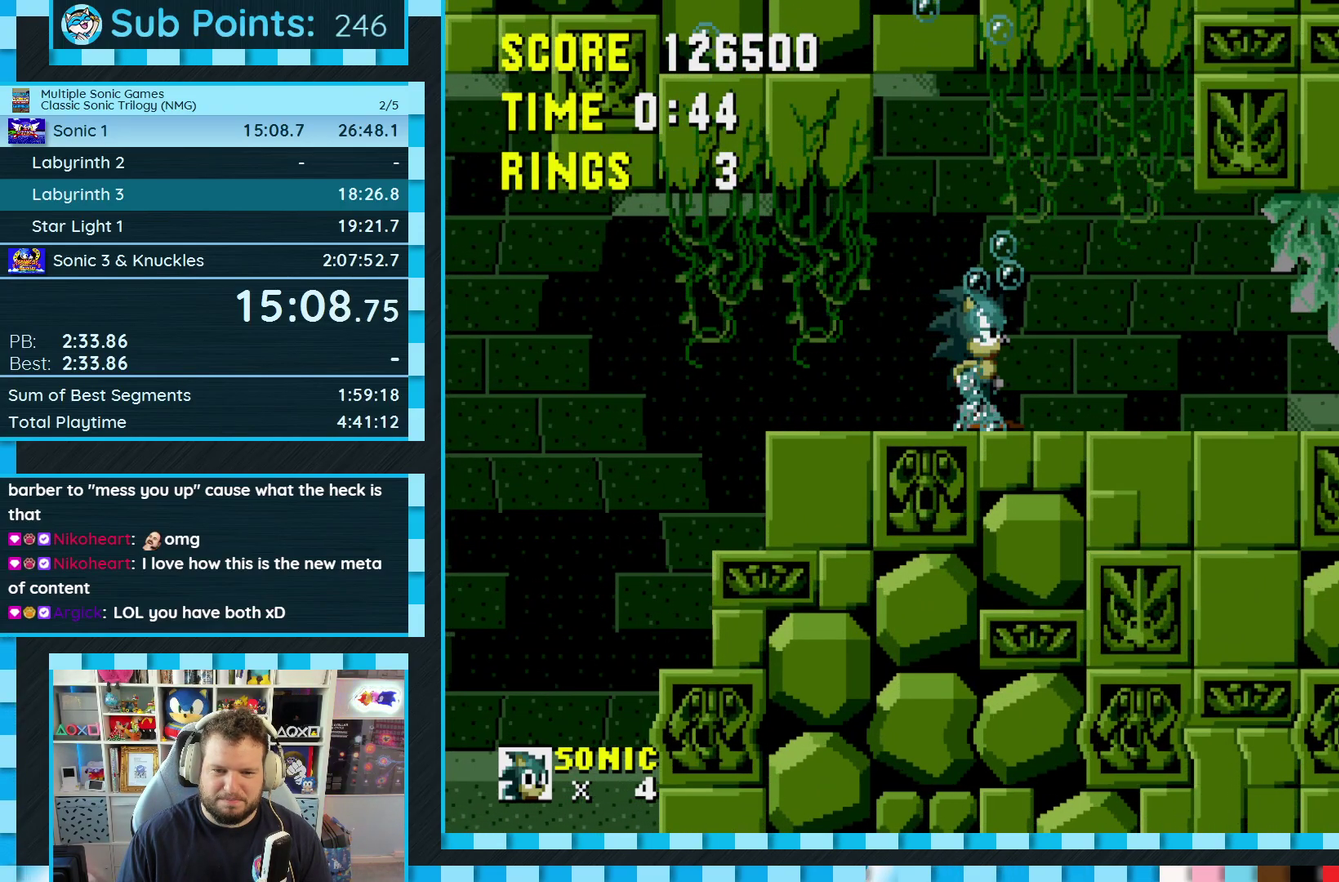
{"dt_ms": 500, "buttons": [], "events": []}
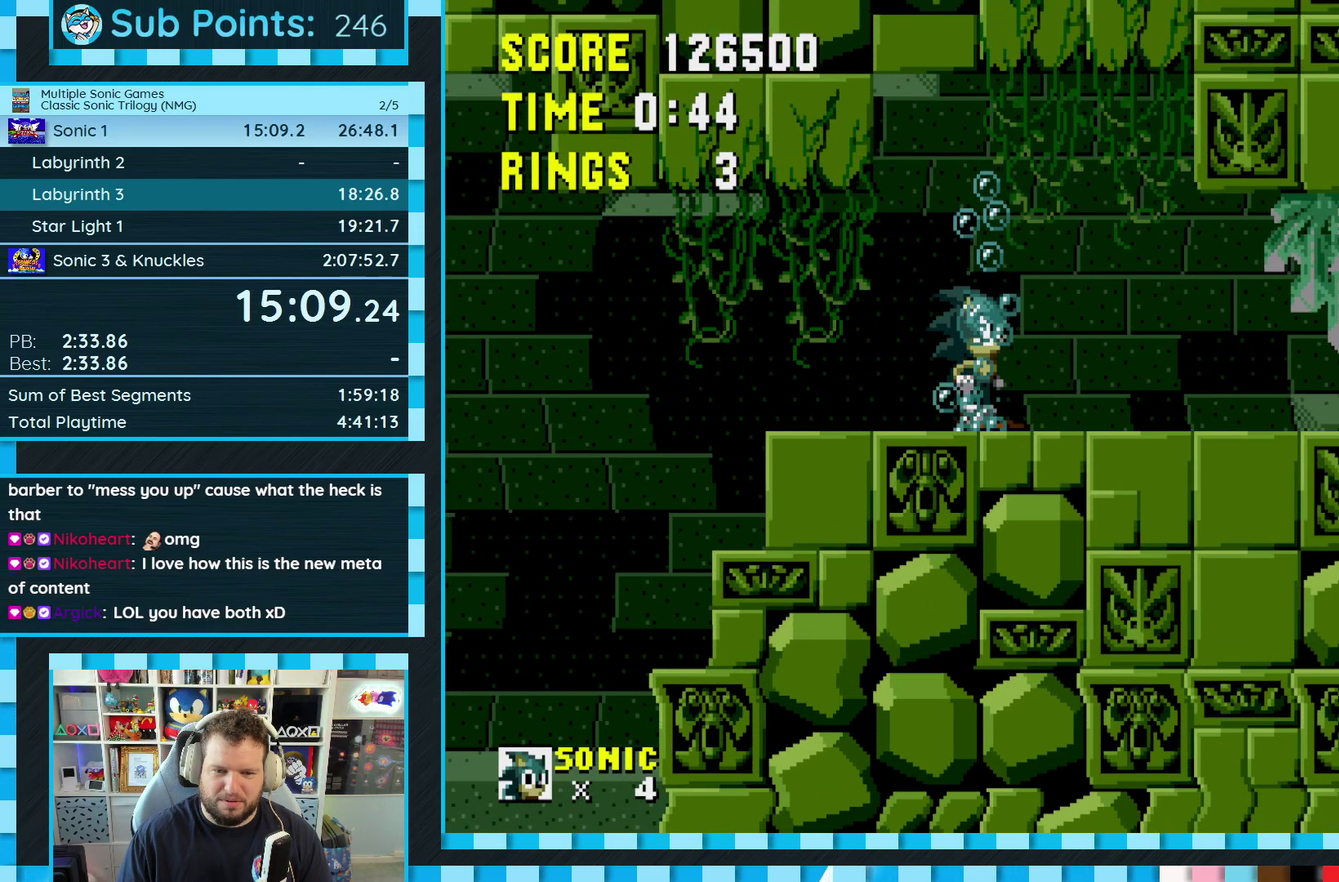
{"dt_ms": 500, "buttons": [], "events": []}
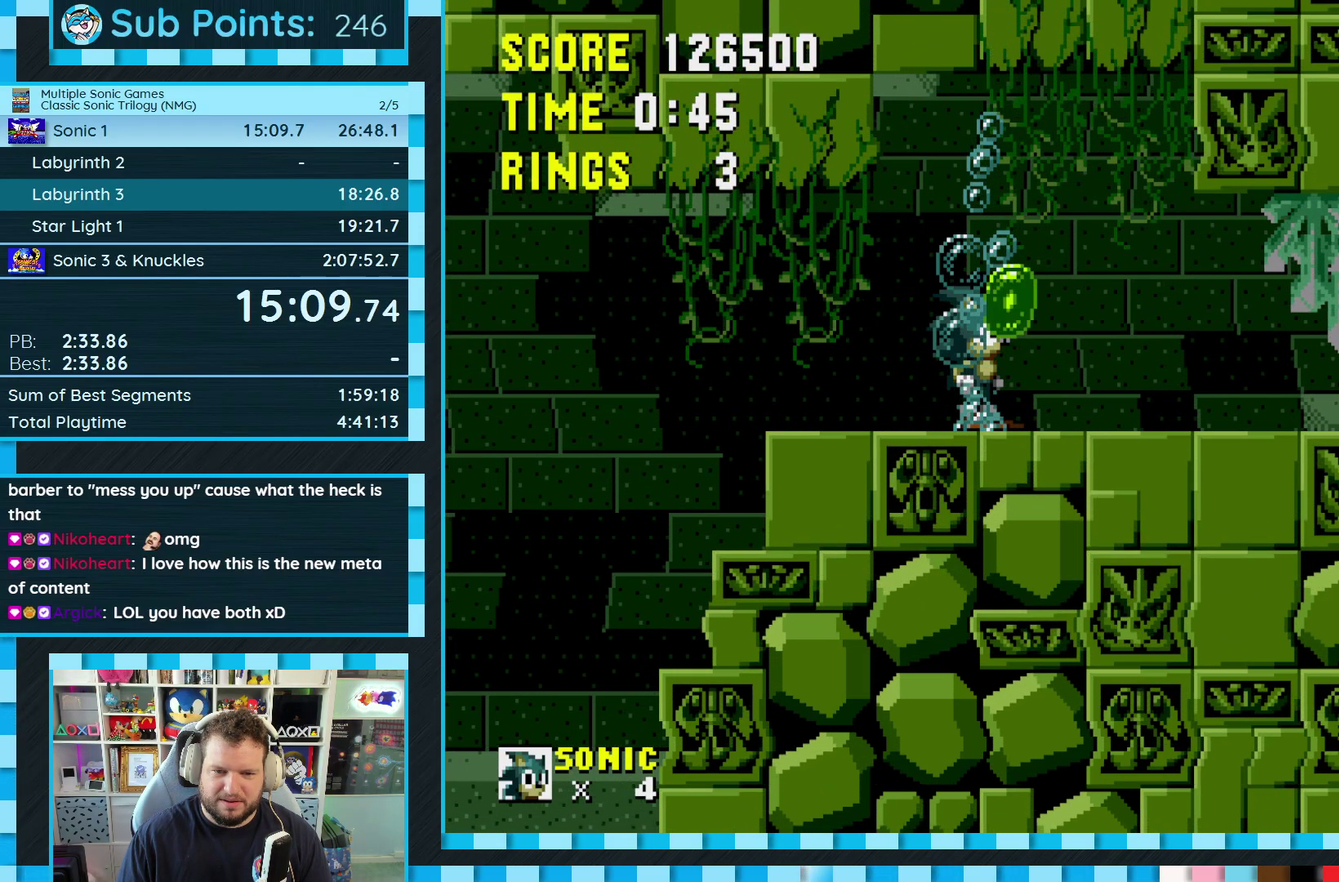
{"dt_ms": 500, "buttons": [], "events": []}